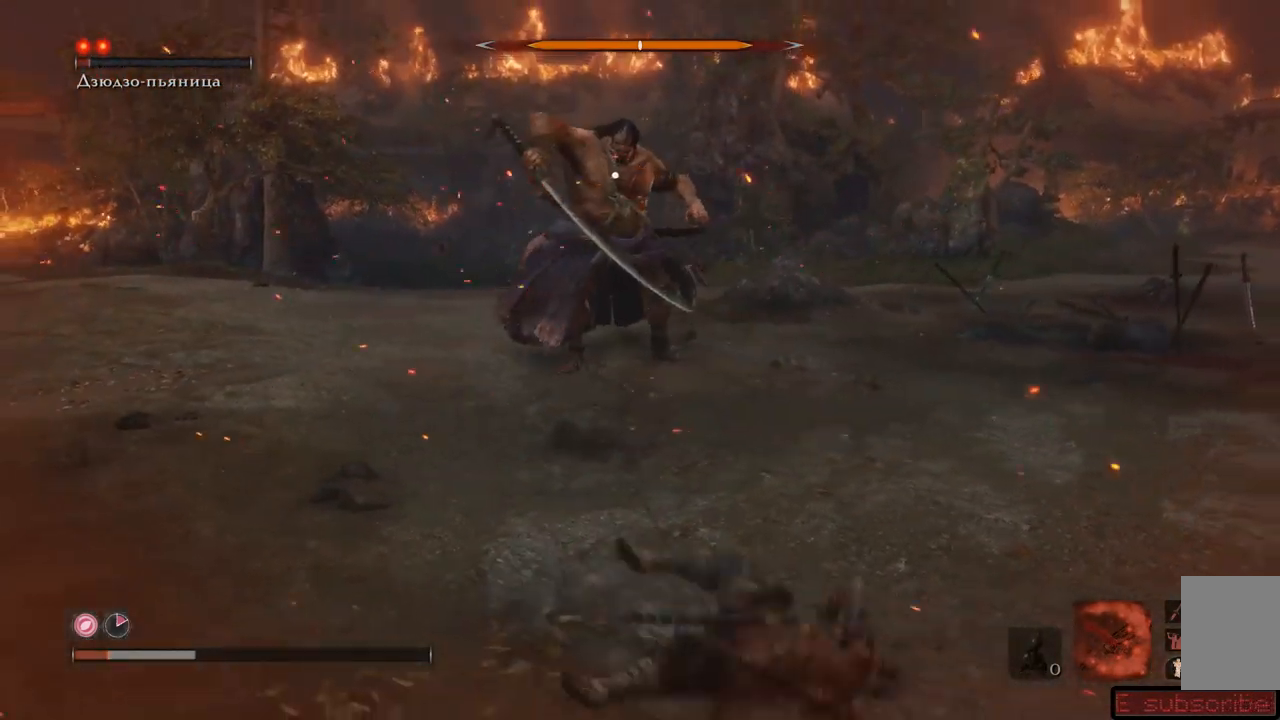
Gameplay with a controller (Xbox layout); each line is a JSON object with the inputs held at the frame after it. "events" lists button and stick changes between this image and that frame as [ms after this image, input, new state], when the widget could be followed in between. Not read: L3 R3.
{"buttons": [], "left_stick": "up-right", "right_stick": "center", "events": [[134, "left_stick", "up"], [267, "left_stick", "up-right"]]}
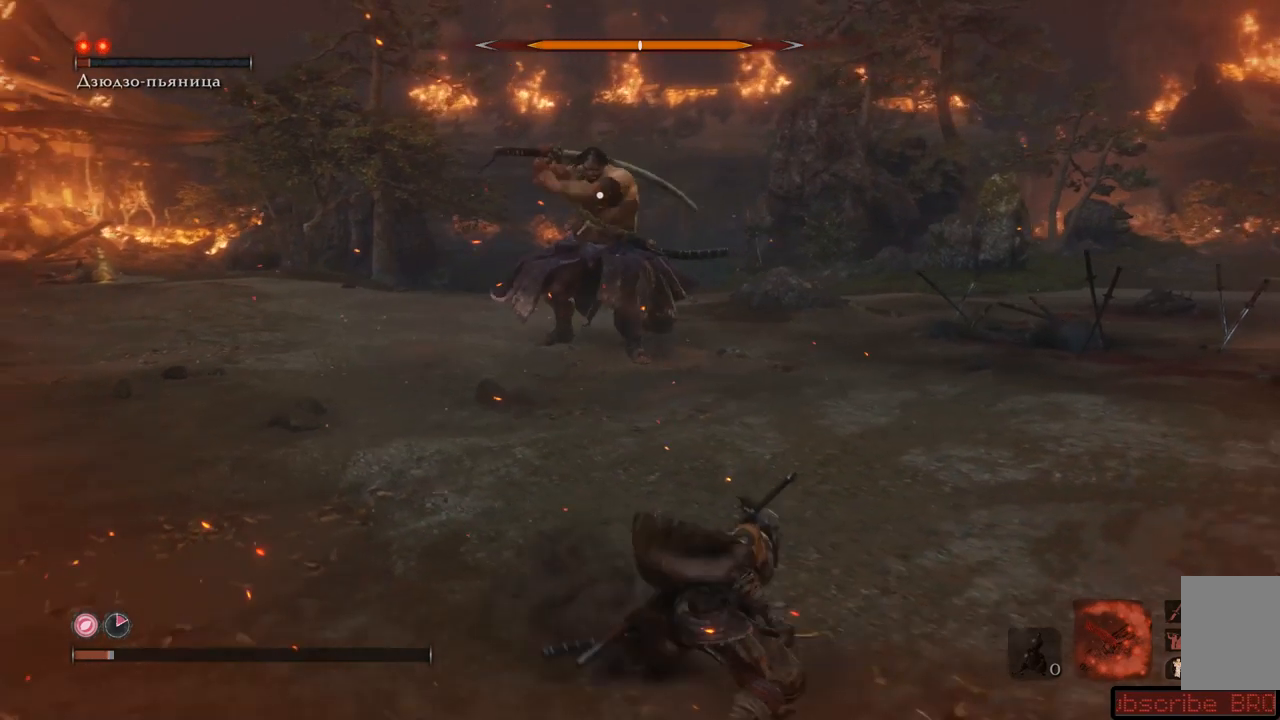
{"buttons": [], "left_stick": "up", "right_stick": "center", "events": [[200, "left_stick", "up"]]}
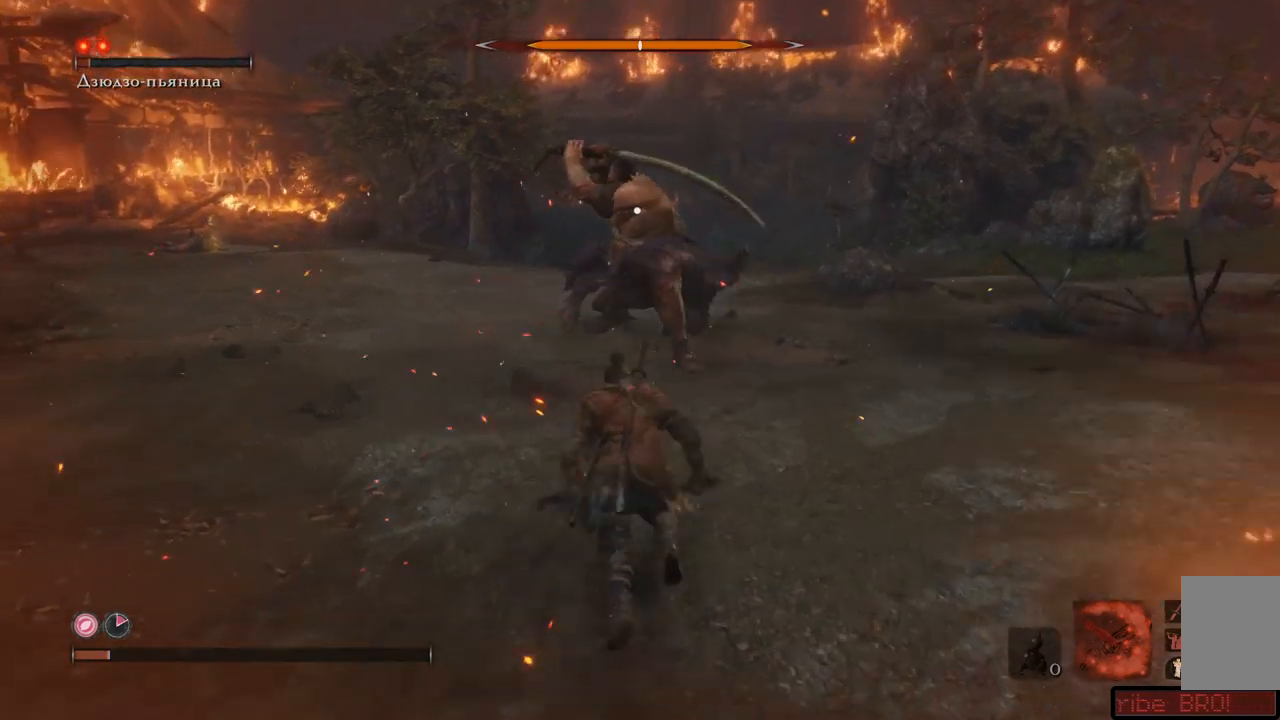
{"buttons": ["A"], "left_stick": "up-right", "right_stick": "center", "events": [[67, "A", "down"], [151, "A", "up"], [284, "left_stick", "up-right"], [317, "A", "down"], [418, "A", "up"], [468, "A", "down"]]}
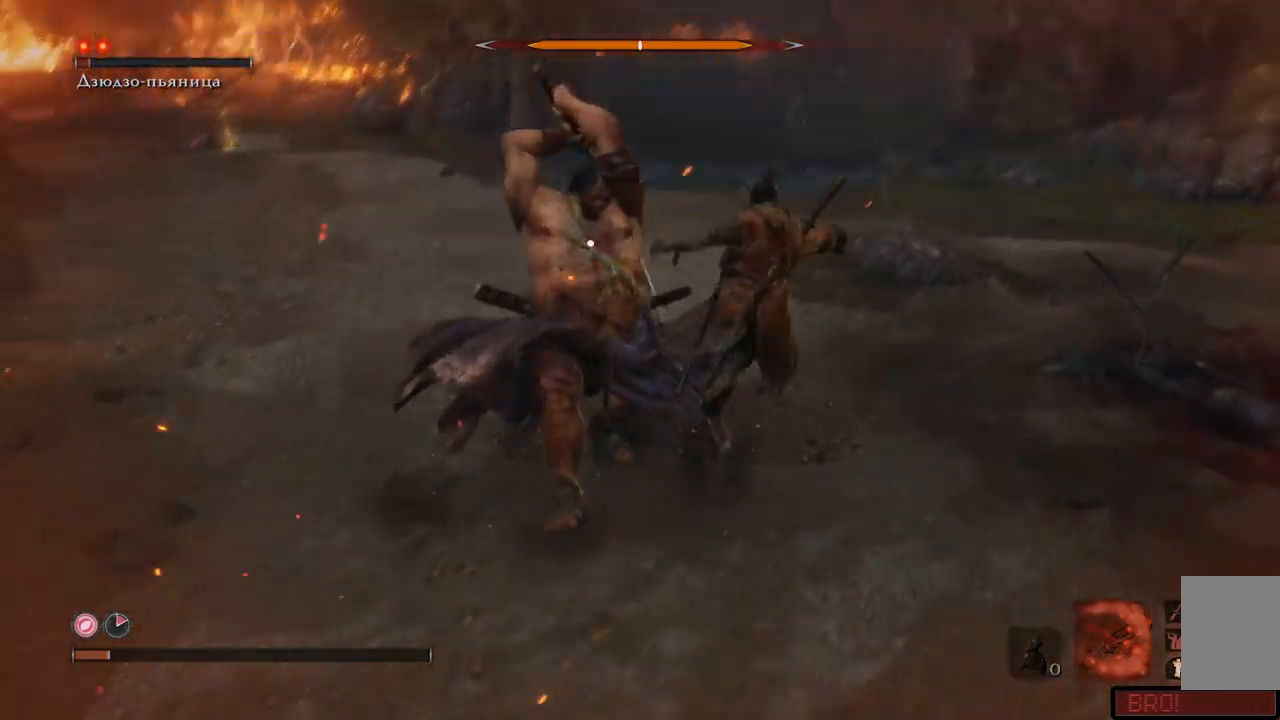
{"buttons": ["A"], "left_stick": "up-right", "right_stick": "center", "events": [[67, "A", "up"], [100, "A", "down"], [183, "A", "up"], [234, "A", "down"], [300, "A", "up"], [350, "A", "down"], [434, "A", "up"], [484, "A", "down"]]}
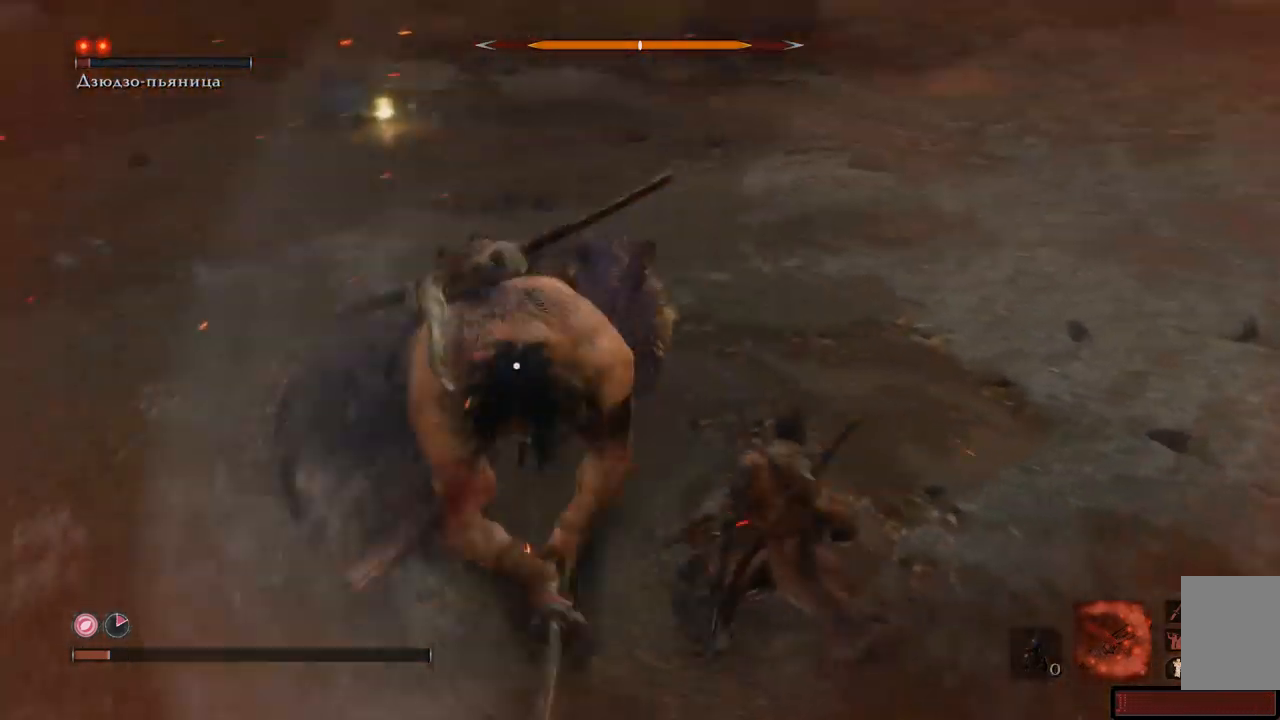
{"buttons": ["L1"], "left_stick": "up", "right_stick": "center"}
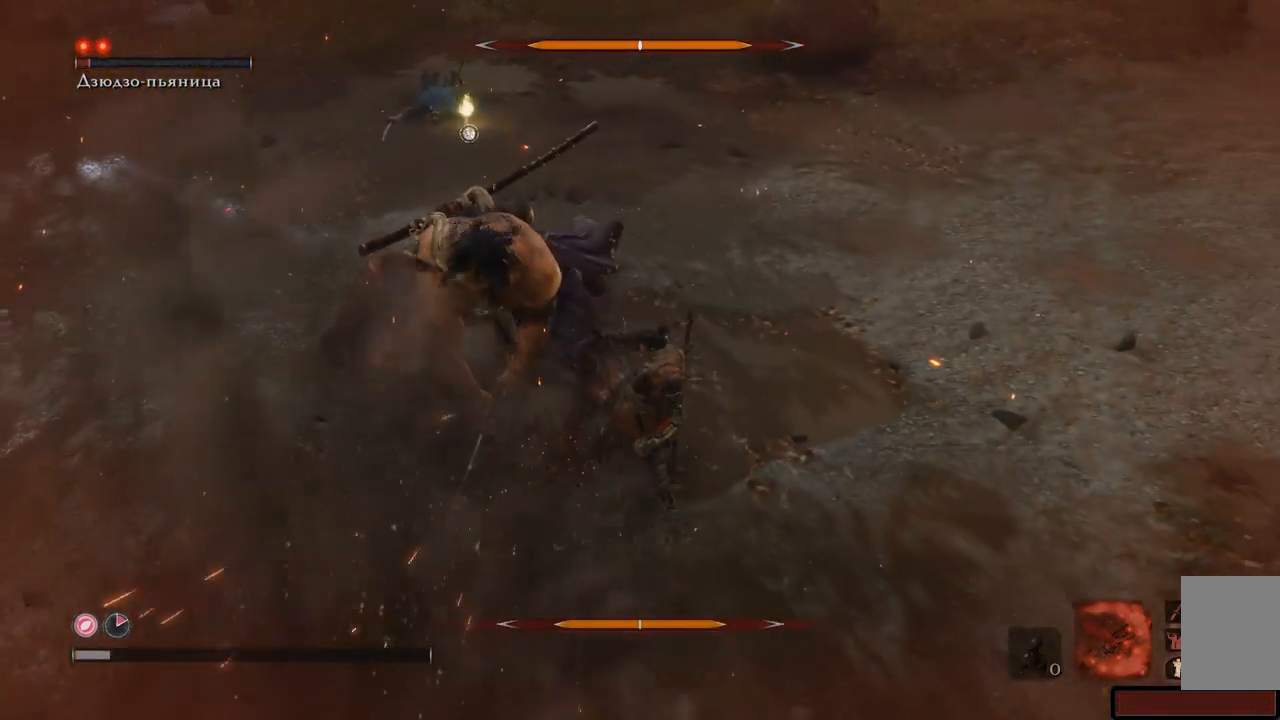
{"buttons": [], "left_stick": "up-left", "right_stick": "center", "events": [[33, "A", "down"], [33, "L1", "up"], [133, "A", "up"], [284, "left_stick", "up-left"]]}
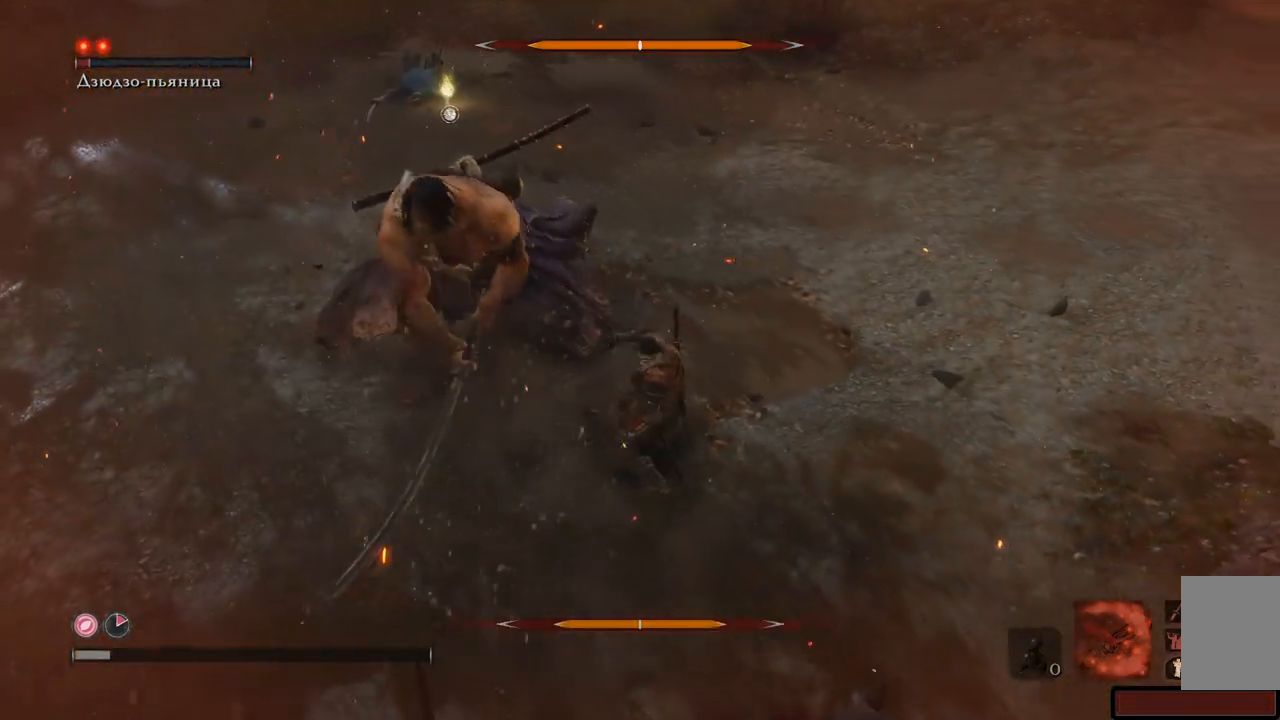
{"buttons": ["R1"], "left_stick": "up-left", "right_stick": "center", "events": [[17, "R1", "down"], [84, "R1", "up"], [184, "R1", "down"], [251, "R1", "up"], [334, "R1", "down"], [384, "R1", "up"], [434, "R1", "down"]]}
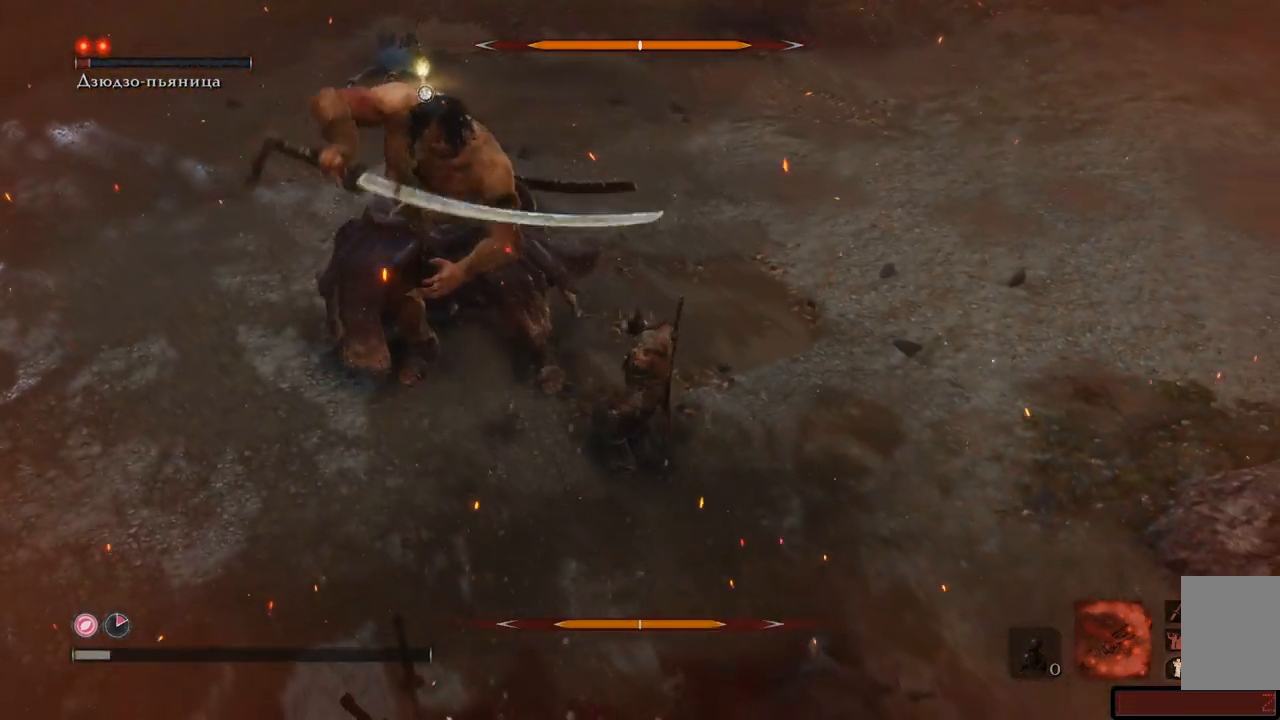
{"buttons": [], "left_stick": "up-left", "right_stick": "center", "events": [[34, "R1", "up"], [67, "R1", "down"], [150, "R1", "up"], [200, "R1", "down"], [267, "R1", "up"], [334, "R1", "down"], [367, "R1", "up"]]}
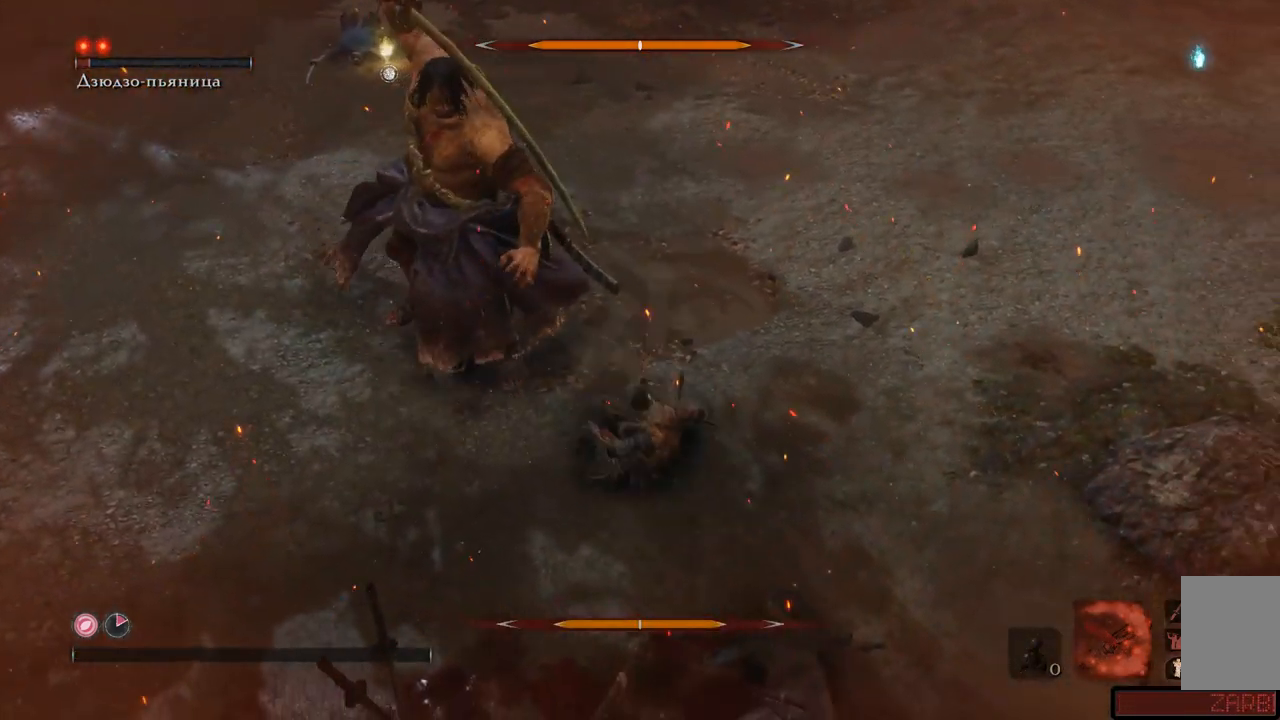
{"buttons": [], "left_stick": "up-left", "right_stick": "center", "events": [[67, "R1", "down"], [167, "R1", "up"], [350, "R1", "down"], [450, "R1", "up"]]}
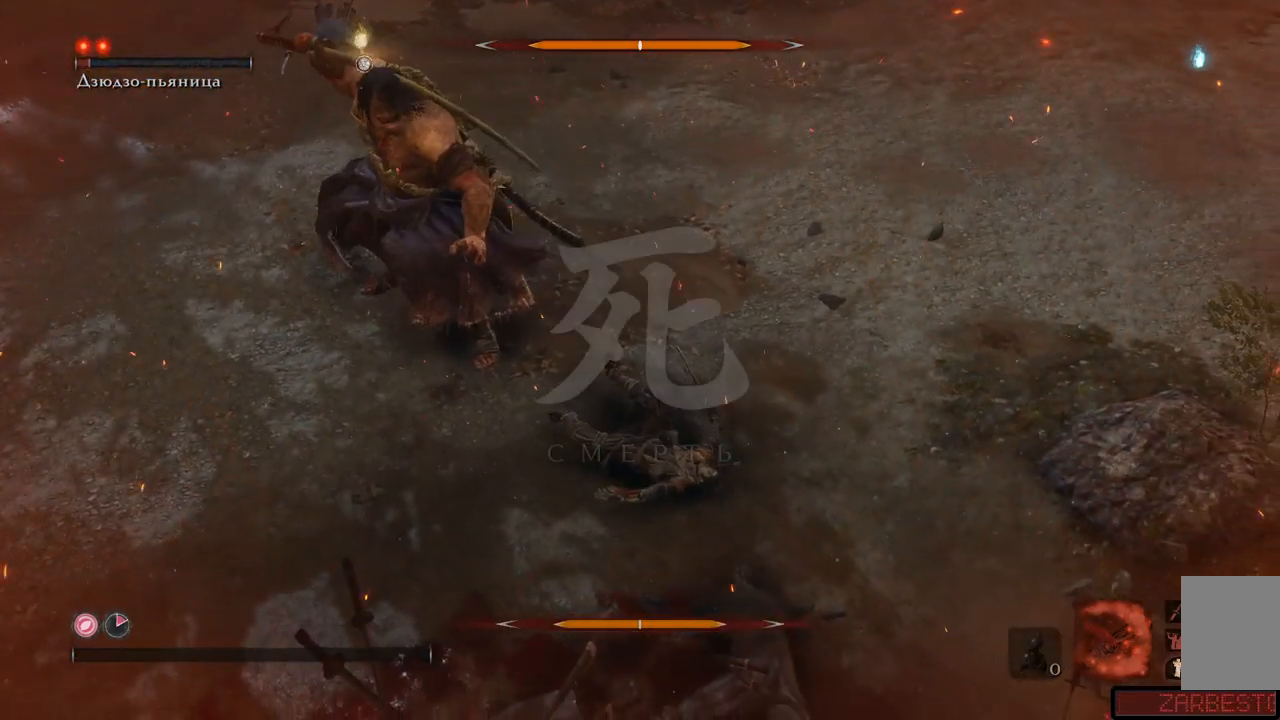
{"buttons": [], "left_stick": "up-left", "right_stick": "center", "events": [[234, "R1", "down"], [334, "R1", "up"]]}
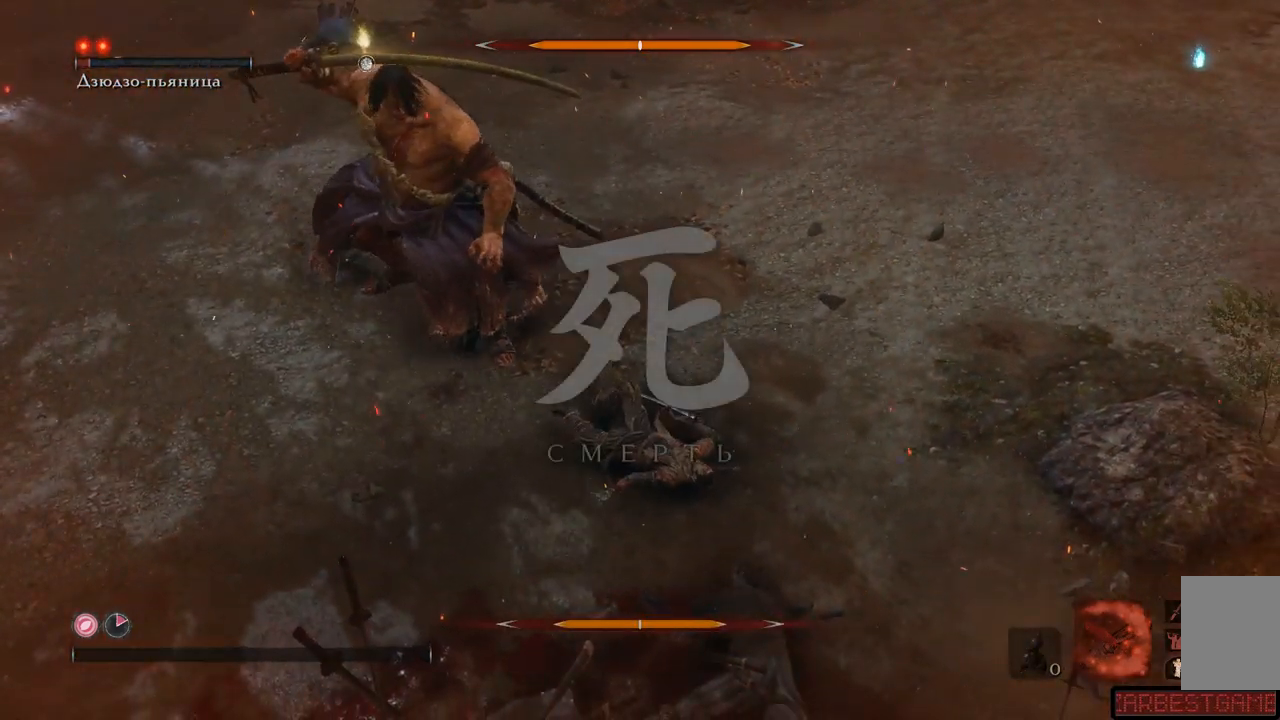
{"buttons": [], "left_stick": "up-left", "right_stick": "center", "events": [[233, "R1", "down"], [317, "R1", "up"], [450, "R1", "down"], [500, "R1", "up"]]}
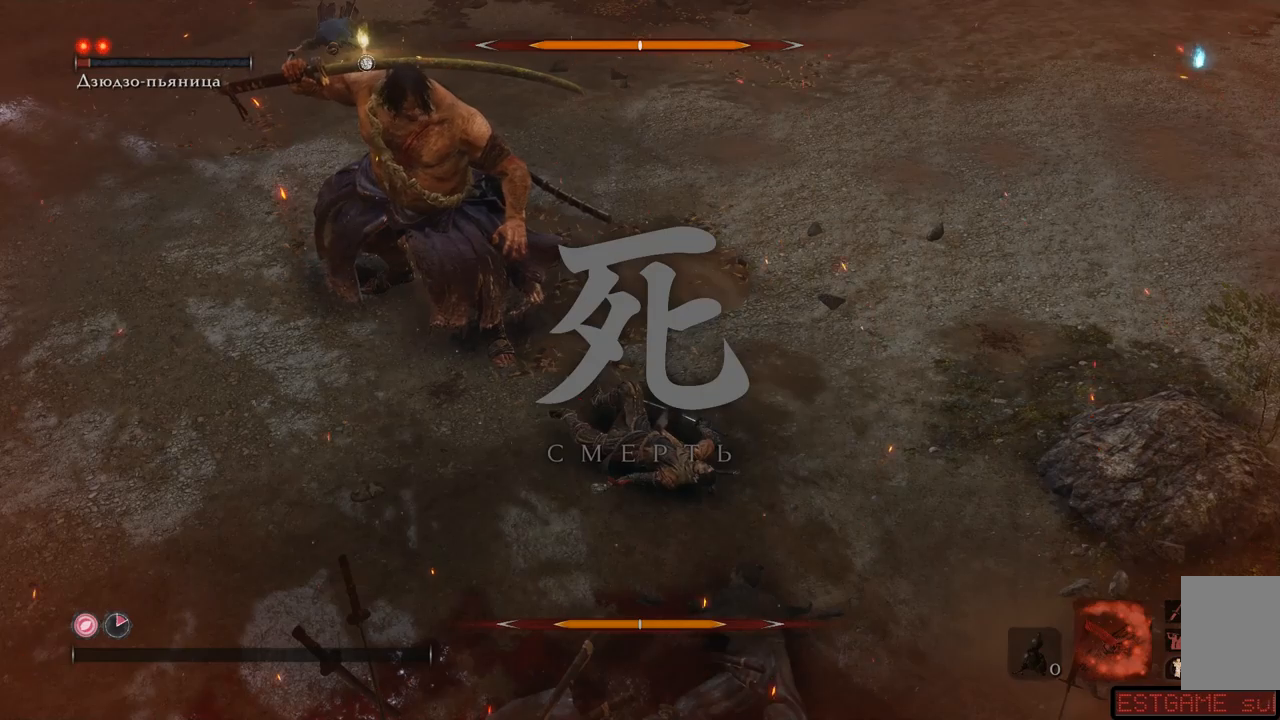
{"buttons": [], "left_stick": "up-left", "right_stick": "center", "events": [[117, "R1", "down"], [184, "R1", "up"]]}
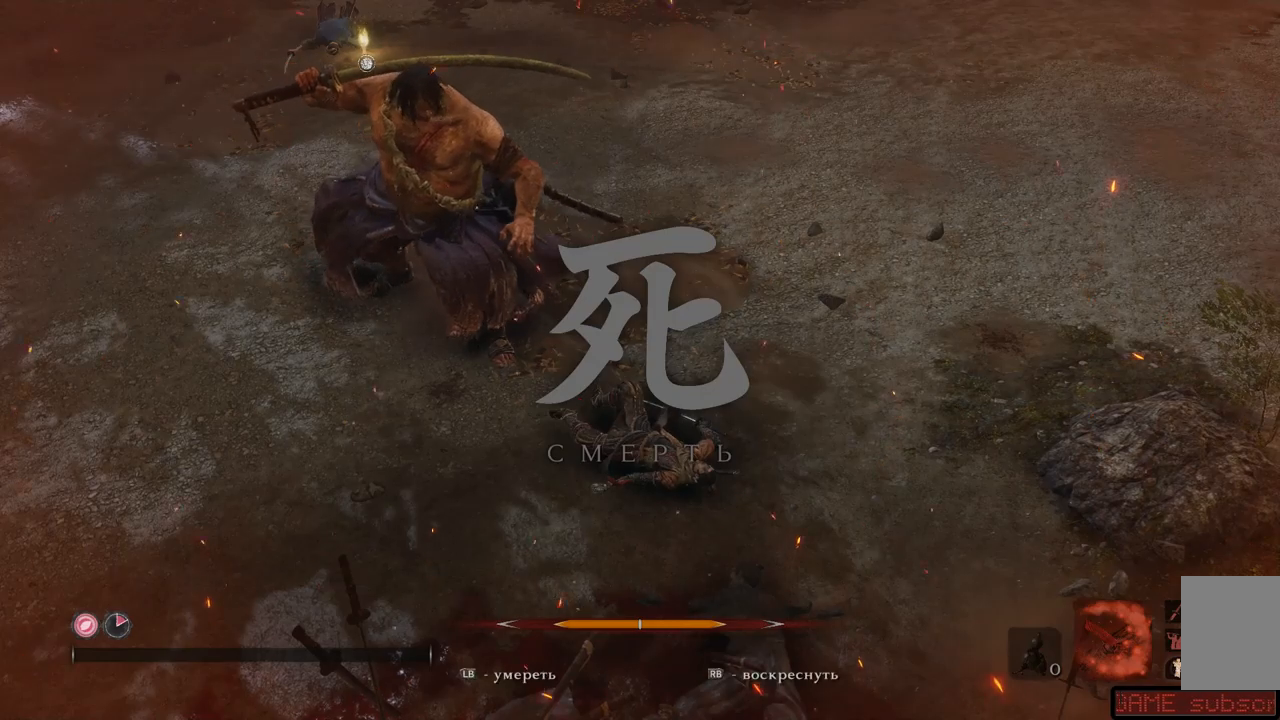
{"buttons": [], "left_stick": "up-left", "right_stick": "center", "events": [[133, "R1", "down"], [233, "R1", "up"]]}
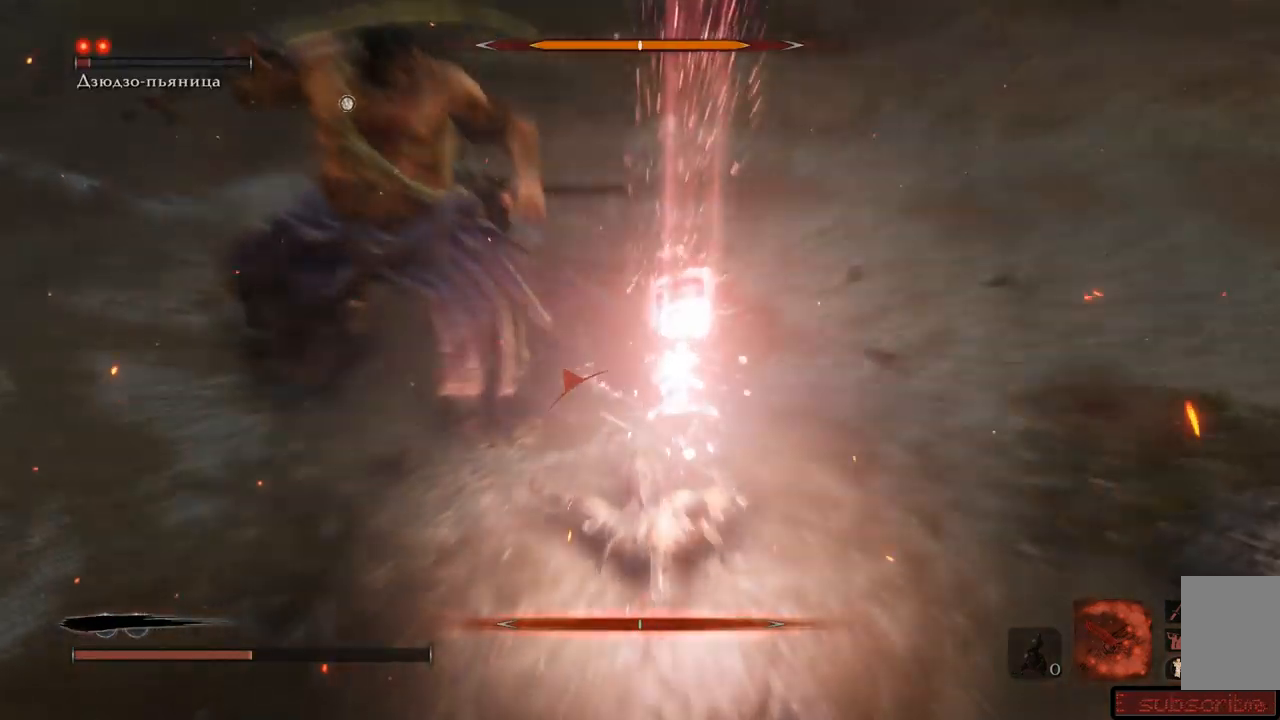
{"buttons": [], "left_stick": "up-left", "right_stick": "up-left"}
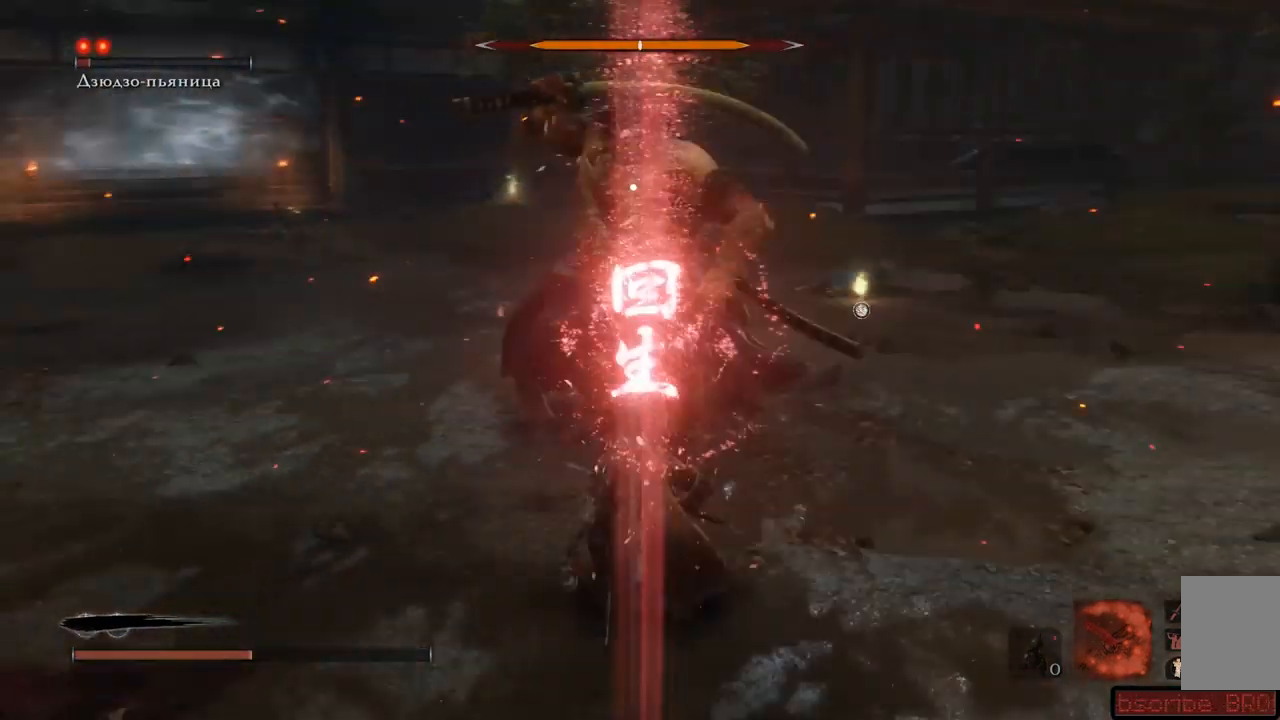
{"buttons": ["R1"], "left_stick": "up", "right_stick": "center", "events": [[16, "R1", "down"], [33, "left_stick", "up"], [100, "R1", "up"], [117, "right_stick", "center"], [150, "R1", "down"], [217, "R1", "up"], [283, "R1", "down"], [317, "R1", "up"], [367, "R1", "down"], [434, "R1", "up"], [484, "R1", "down"]]}
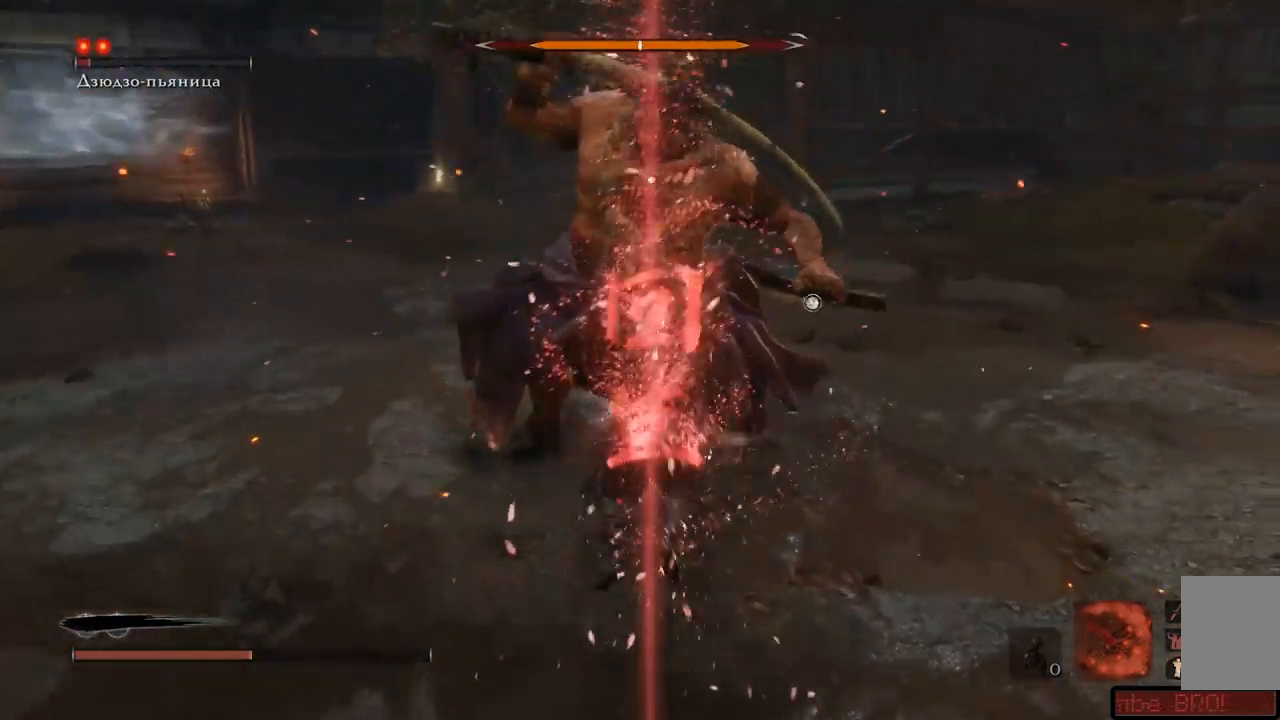
{"buttons": [], "left_stick": "up", "right_stick": "center", "events": [[50, "R1", "up"], [100, "R1", "down"], [167, "R1", "up"], [217, "R1", "down"], [284, "R1", "up"], [317, "R1", "down"], [401, "R1", "up"], [434, "R1", "down"], [501, "R1", "up"]]}
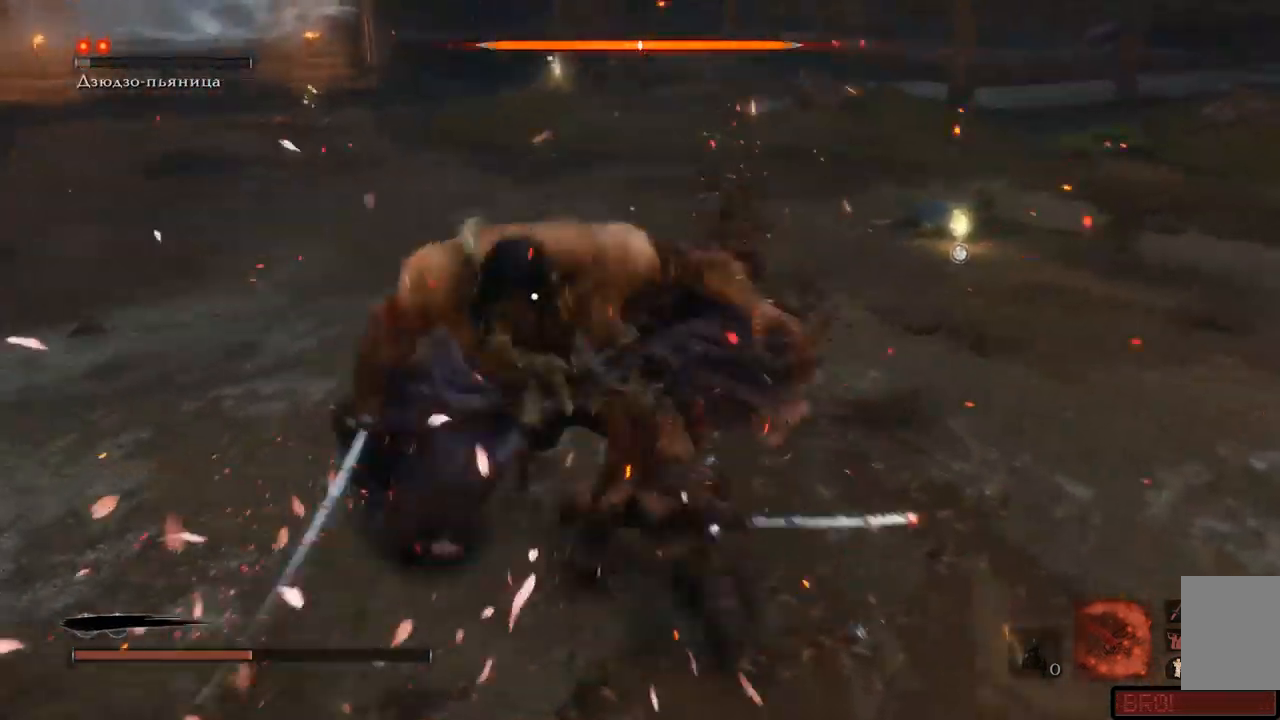
{"buttons": ["R1"], "left_stick": "up", "right_stick": "center", "events": [[50, "R1", "down"], [117, "R1", "up"], [167, "R1", "down"], [233, "R1", "up"], [267, "R1", "down"], [350, "R1", "up"], [383, "R1", "down"]]}
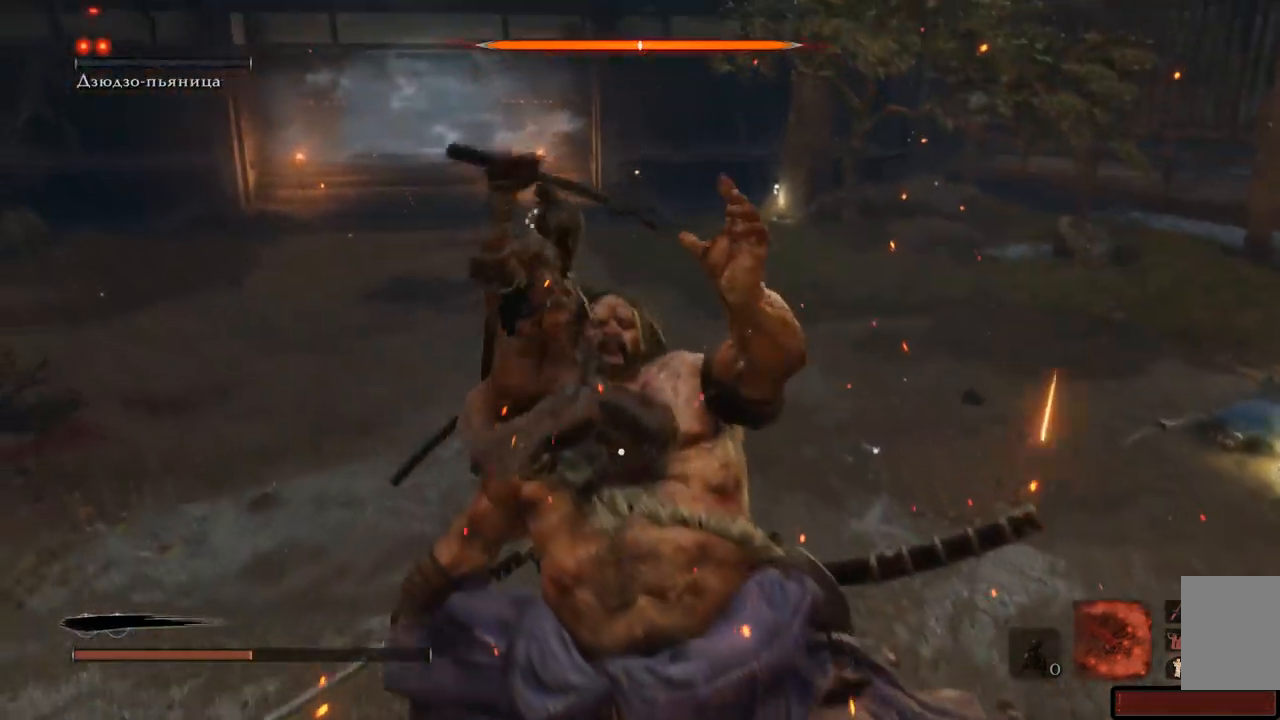
{"buttons": ["R1"], "left_stick": "up", "right_stick": "center", "events": [[67, "R1", "up"], [117, "R1", "down"], [167, "R1", "up"], [217, "R1", "down"], [301, "R1", "up"], [334, "R1", "down"], [401, "R1", "up"], [451, "R1", "down"]]}
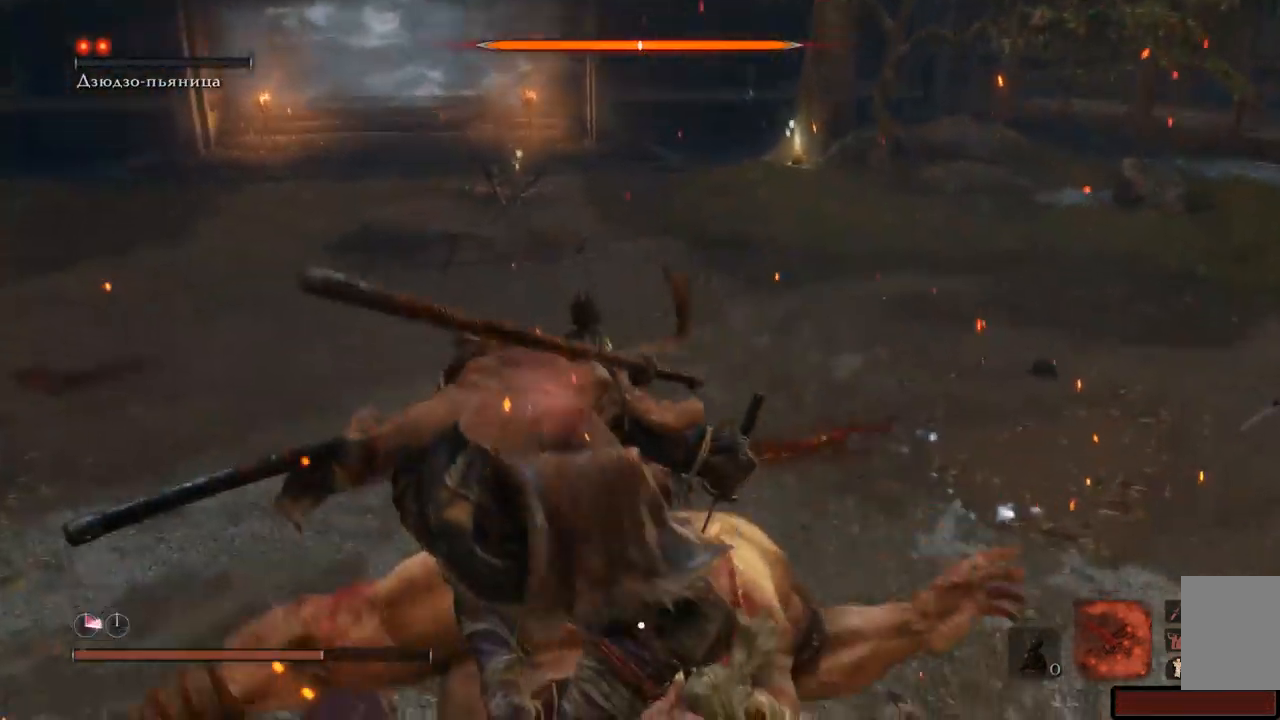
{"buttons": [], "left_stick": "up", "right_stick": "center", "events": [[33, "R1", "up"], [50, "R1", "down"], [133, "R1", "up"]]}
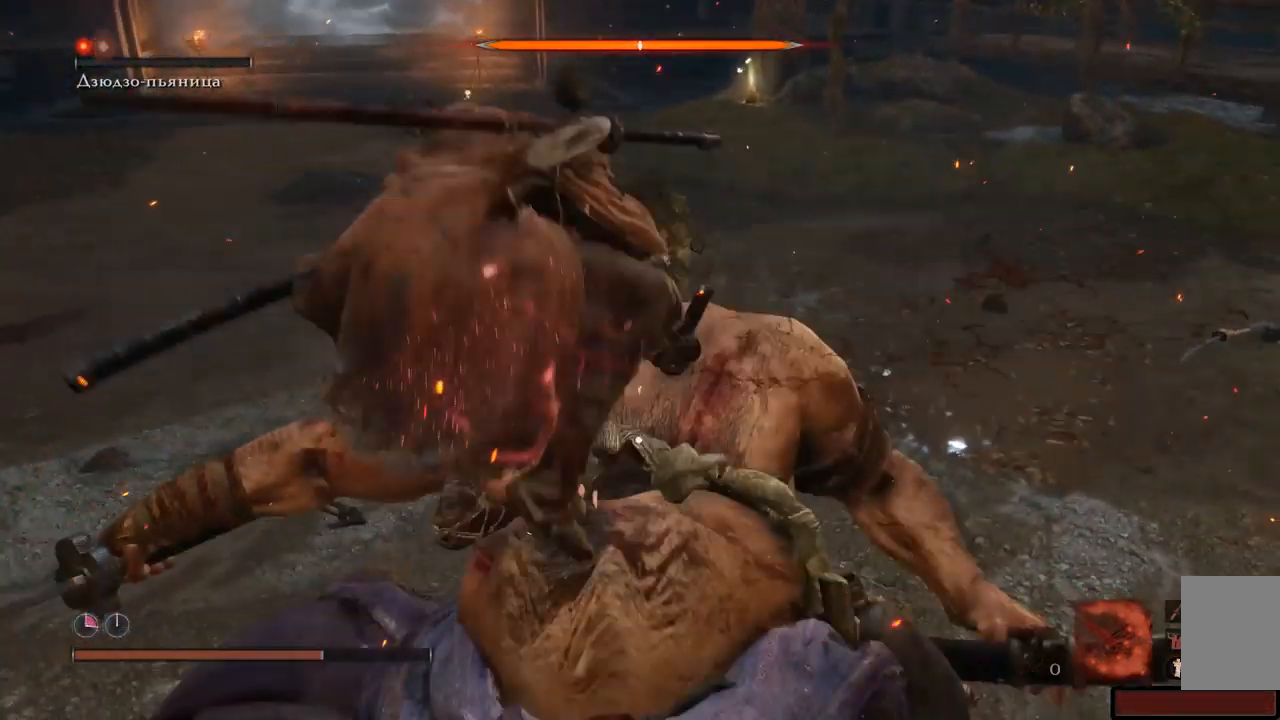
{"buttons": [], "left_stick": "up", "right_stick": "right", "events": [[34, "right_stick", "right"]]}
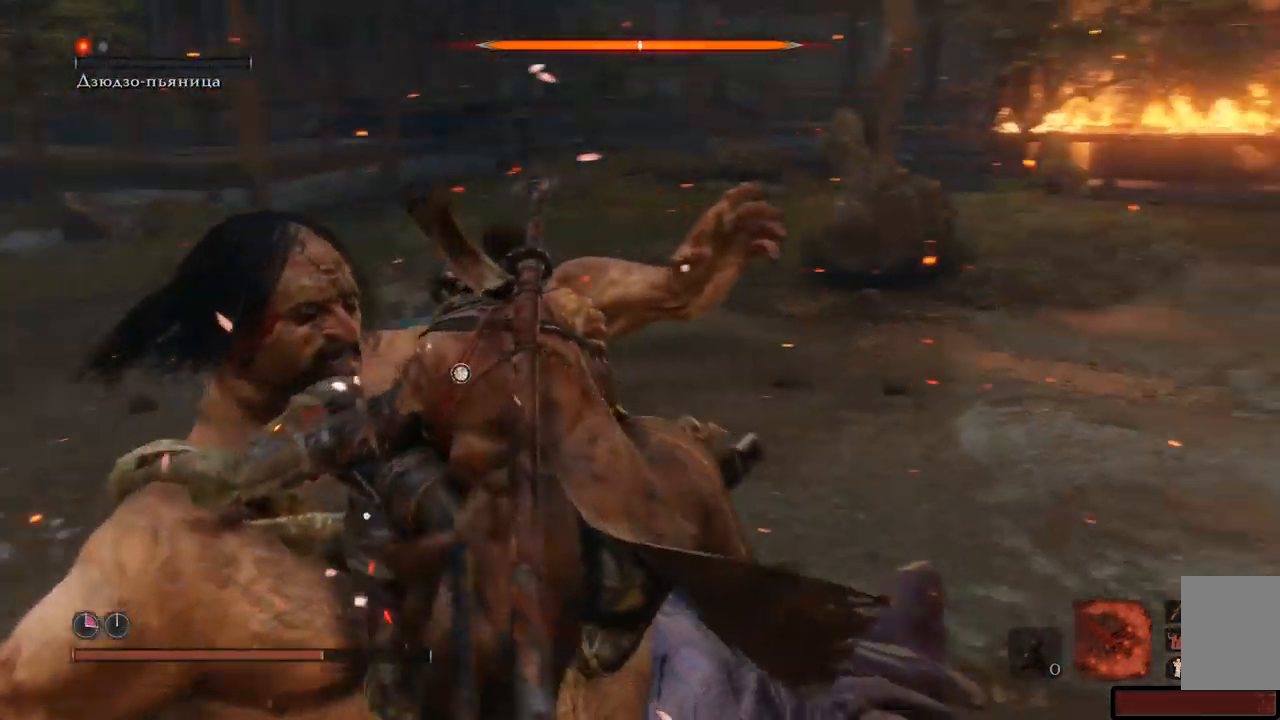
{"buttons": [], "left_stick": "up-left", "right_stick": "center", "events": [[117, "left_stick", "up-left"], [167, "right_stick", "center"]]}
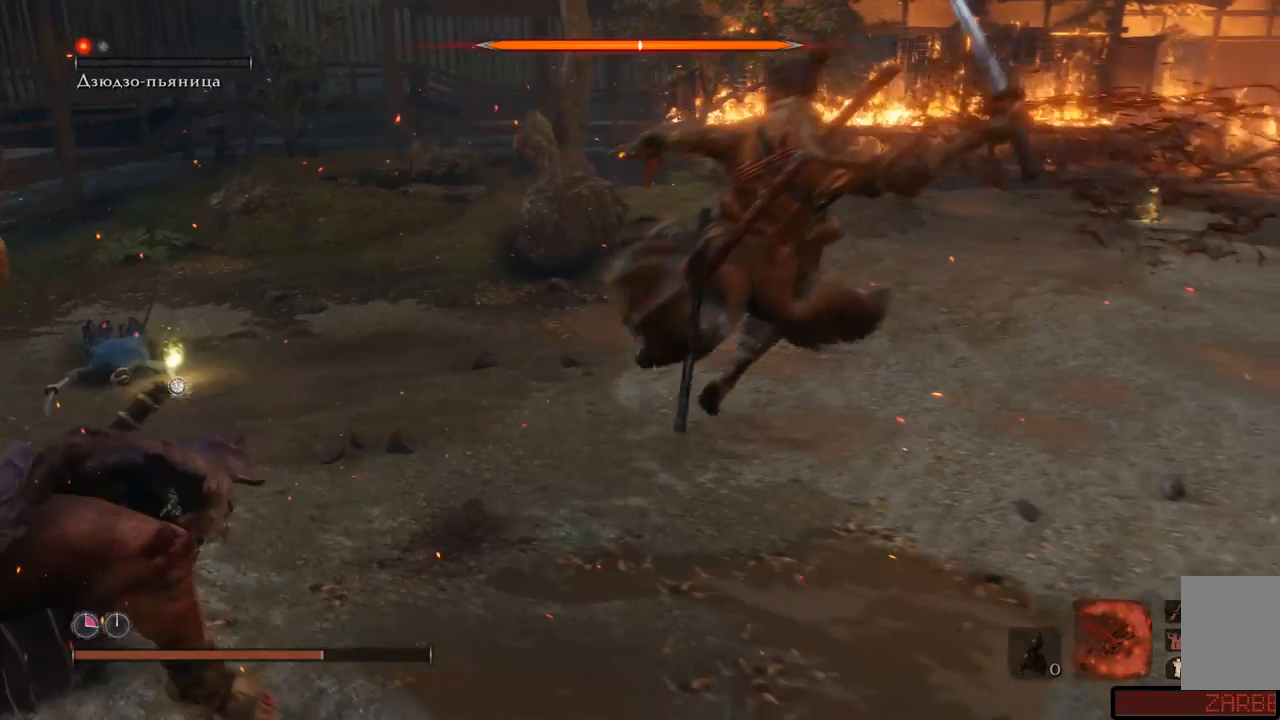
{"buttons": [], "left_stick": "up-left", "right_stick": "up-left", "events": [[217, "right_stick", "left"], [501, "right_stick", "up-left"]]}
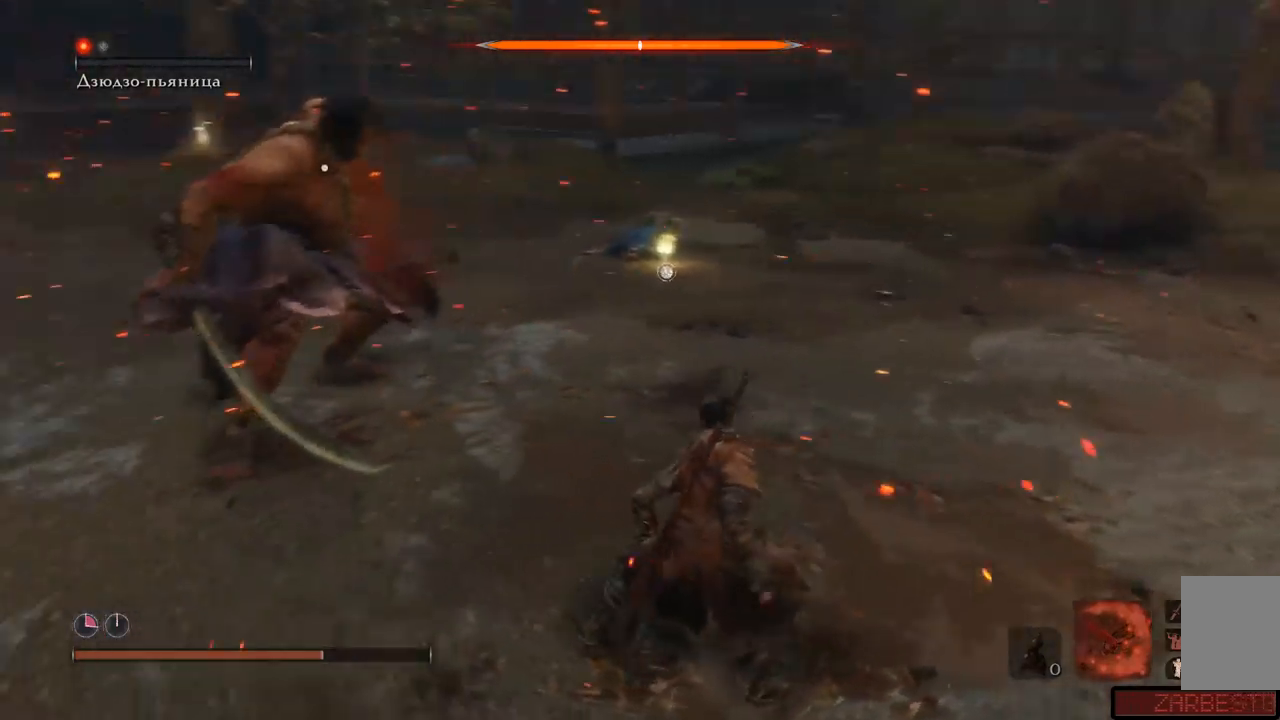
{"buttons": ["R1"], "left_stick": "up", "right_stick": "center", "events": [[300, "R1", "down"], [300, "left_stick", "up"], [350, "R1", "up"], [383, "right_stick", "center"], [467, "R1", "down"]]}
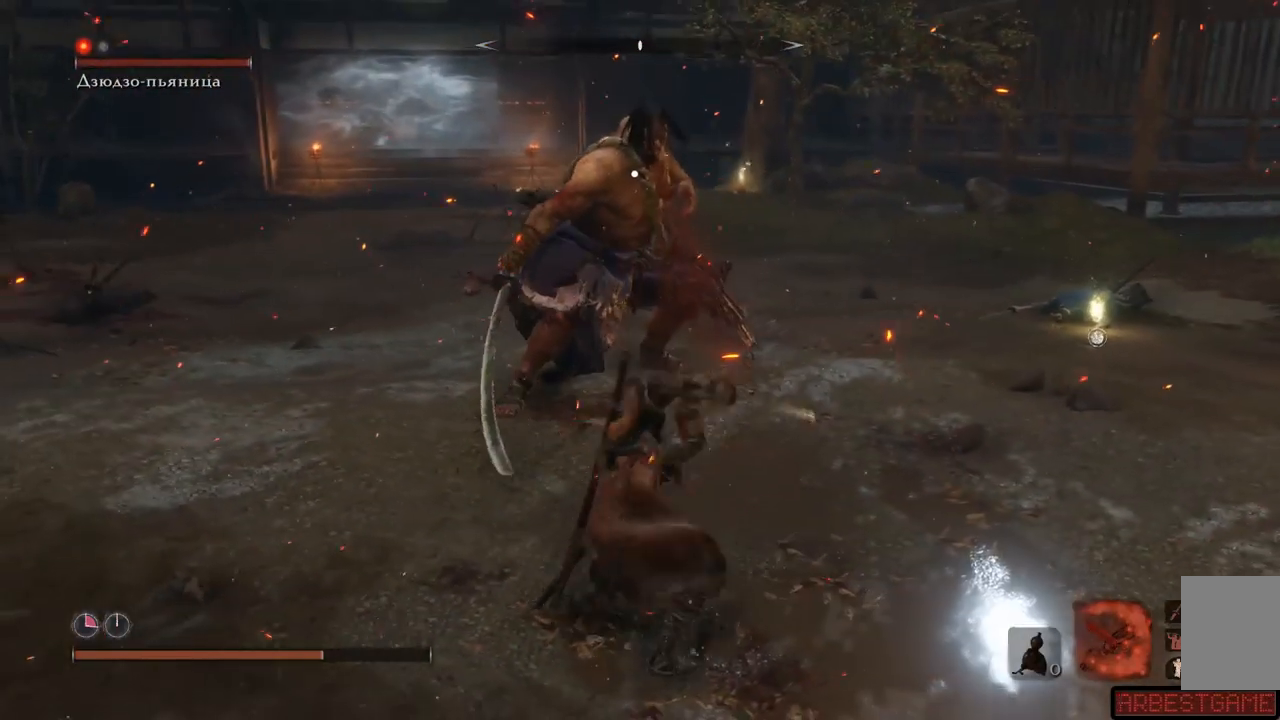
{"buttons": [], "left_stick": "up", "right_stick": "center", "events": [[34, "R1", "up"], [100, "R1", "down"], [184, "R1", "up"], [284, "R1", "down"], [351, "R1", "up"], [451, "R1", "down"], [484, "R1", "up"]]}
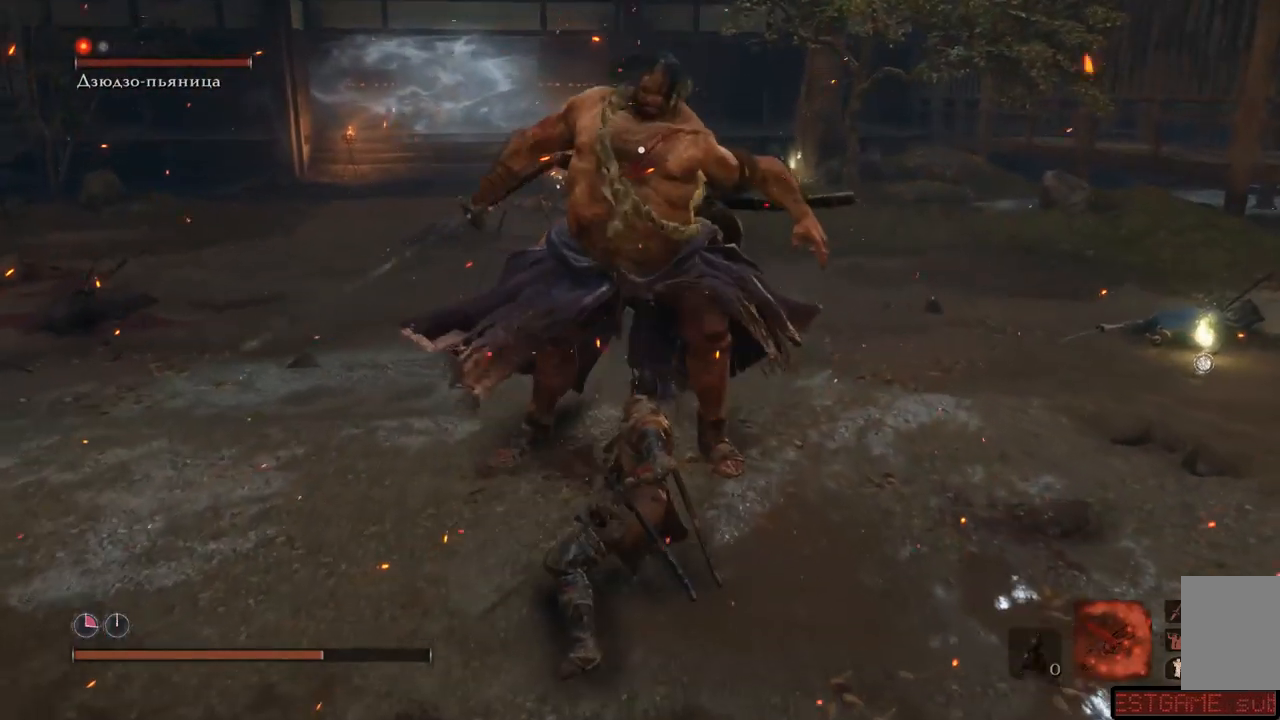
{"buttons": ["R1"], "left_stick": "up", "right_stick": "center", "events": [[67, "R1", "down"], [117, "R1", "up"], [167, "R1", "down"], [250, "R1", "up"], [283, "R1", "down"], [333, "R1", "up"], [383, "R1", "down"], [450, "R1", "up"], [484, "R1", "down"]]}